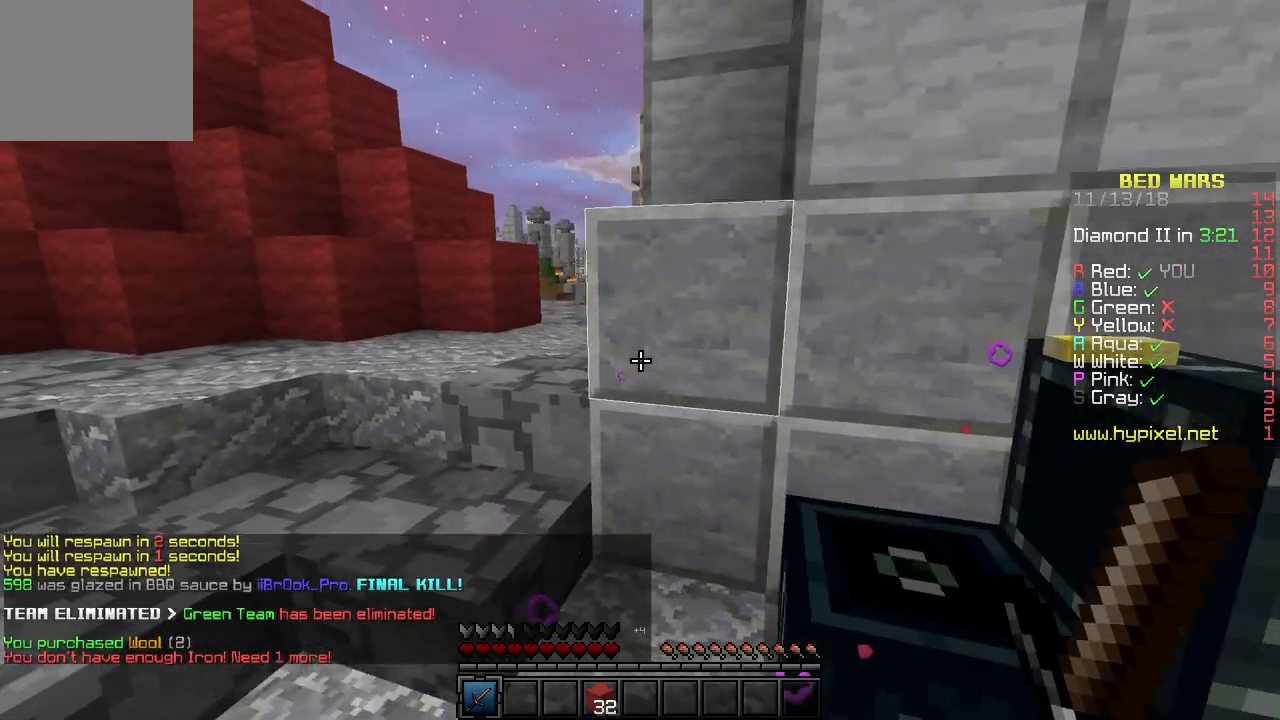
Gameplay with keyboard; each line is a JSON object with the keys held at the frame after it. "events" lists presses ("down") and releases ("up") of "a", "d", "s" and "w" between this image and that frame as [ms after this image, input, new state], when the widget could be followed in between. No other keys are recorded. Mouse input is not recorded.
{"keys": ["a", "w"], "events": []}
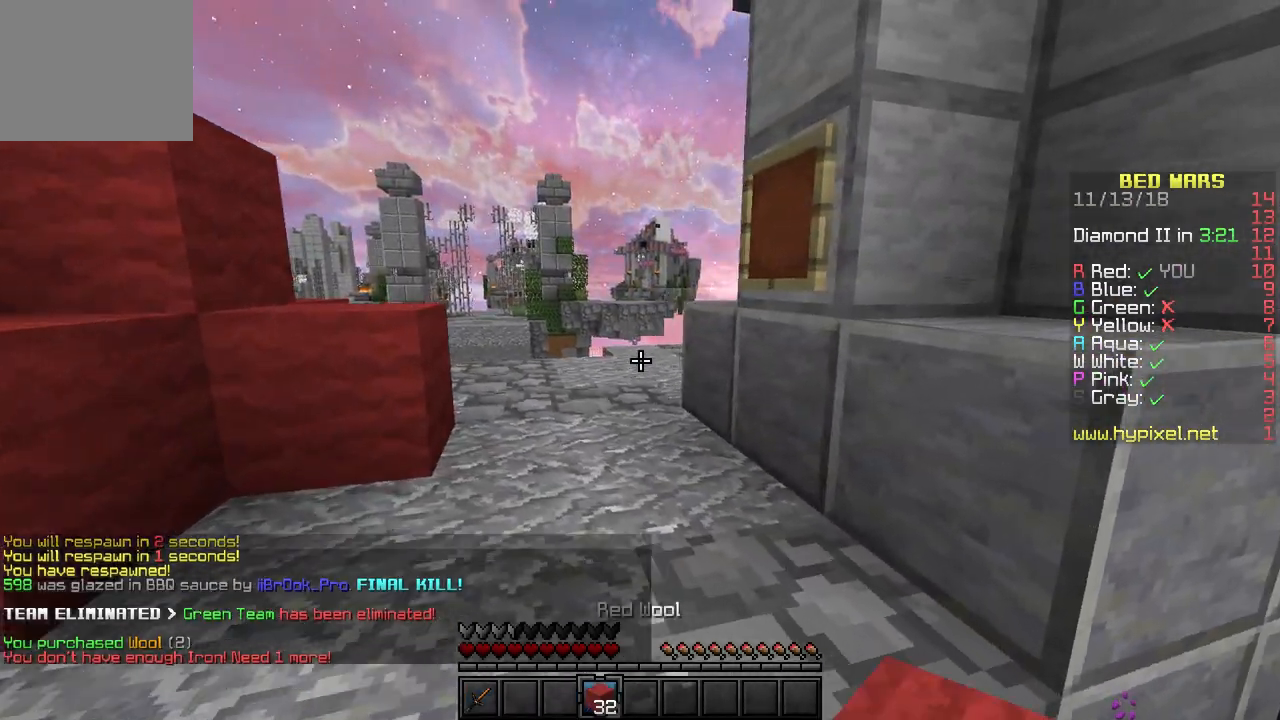
{"keys": ["a", "w"], "events": [[67, "a", "up"], [283, "a", "down"]]}
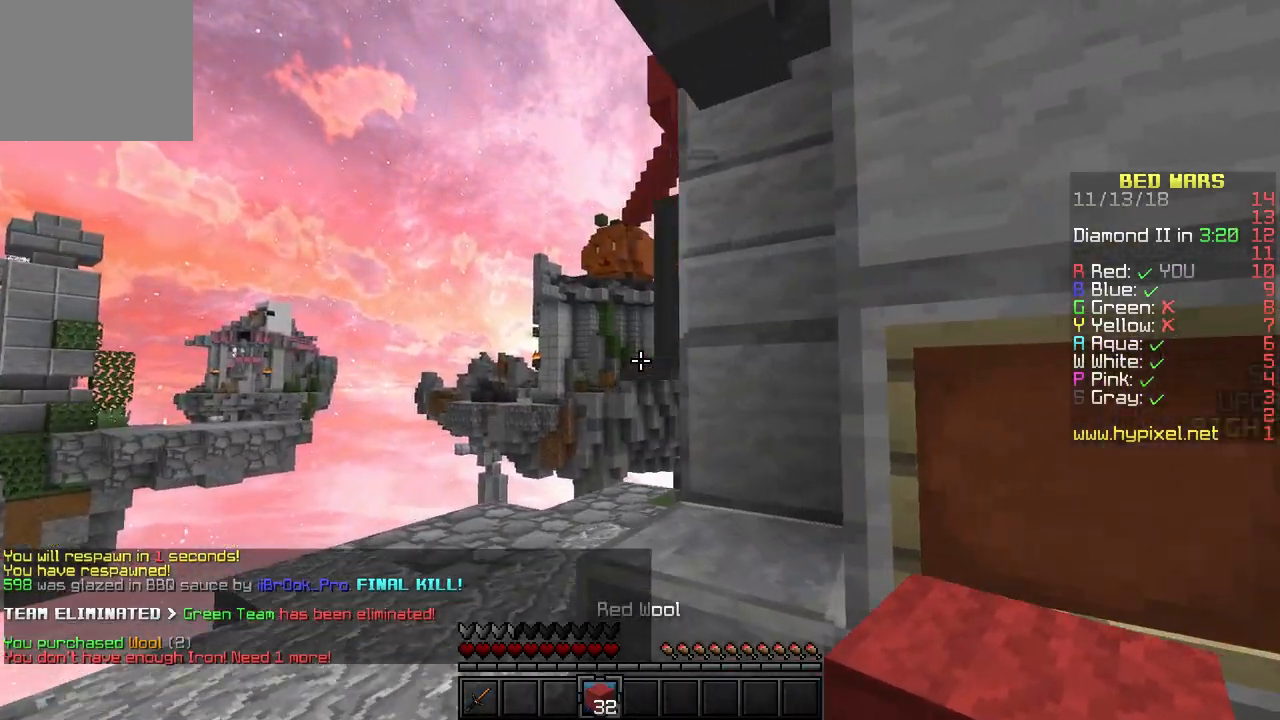
{"keys": ["w"], "events": [[483, "a", "up"]]}
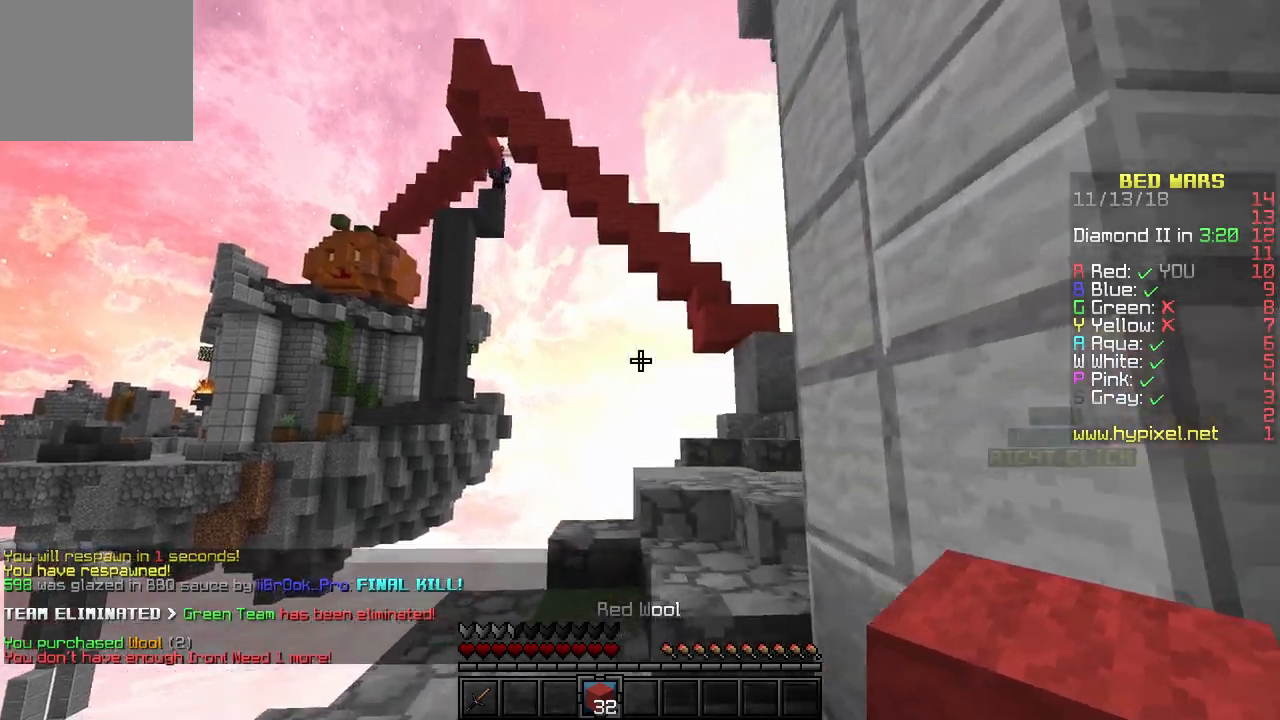
{"keys": ["d", "w"], "events": [[450, "d", "down"]]}
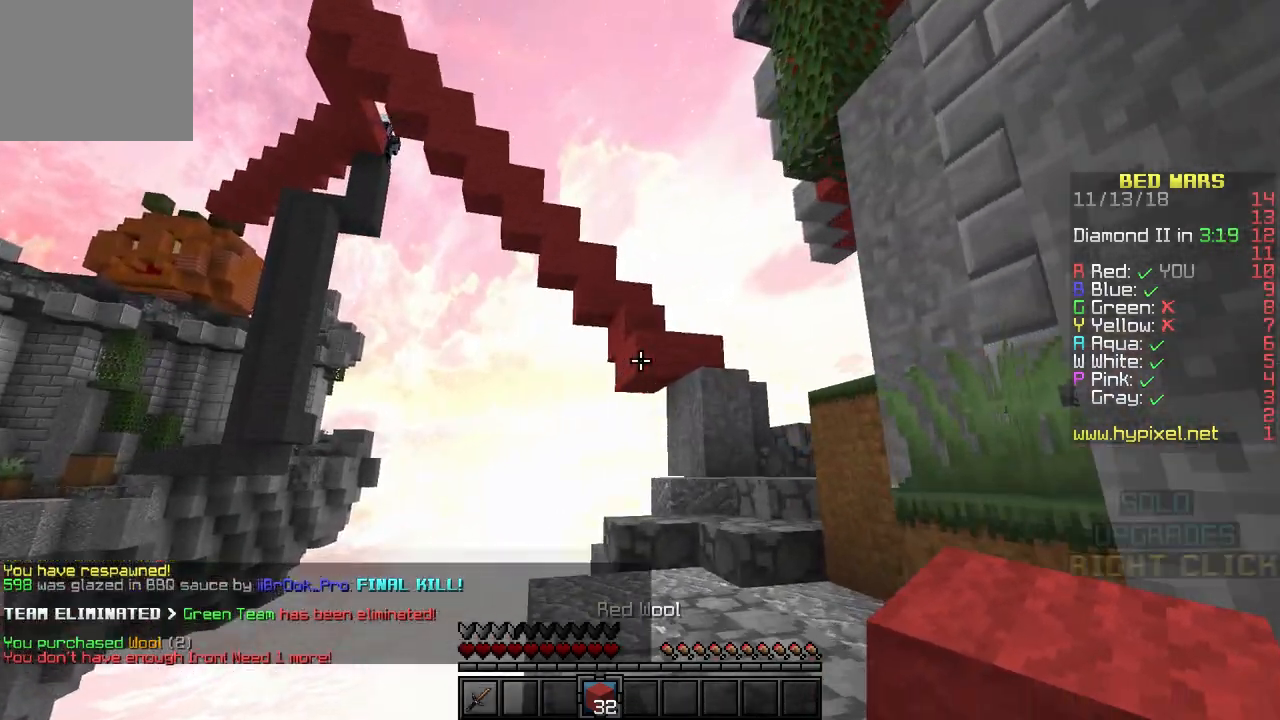
{"keys": ["w"], "events": [[100, "d", "up"]]}
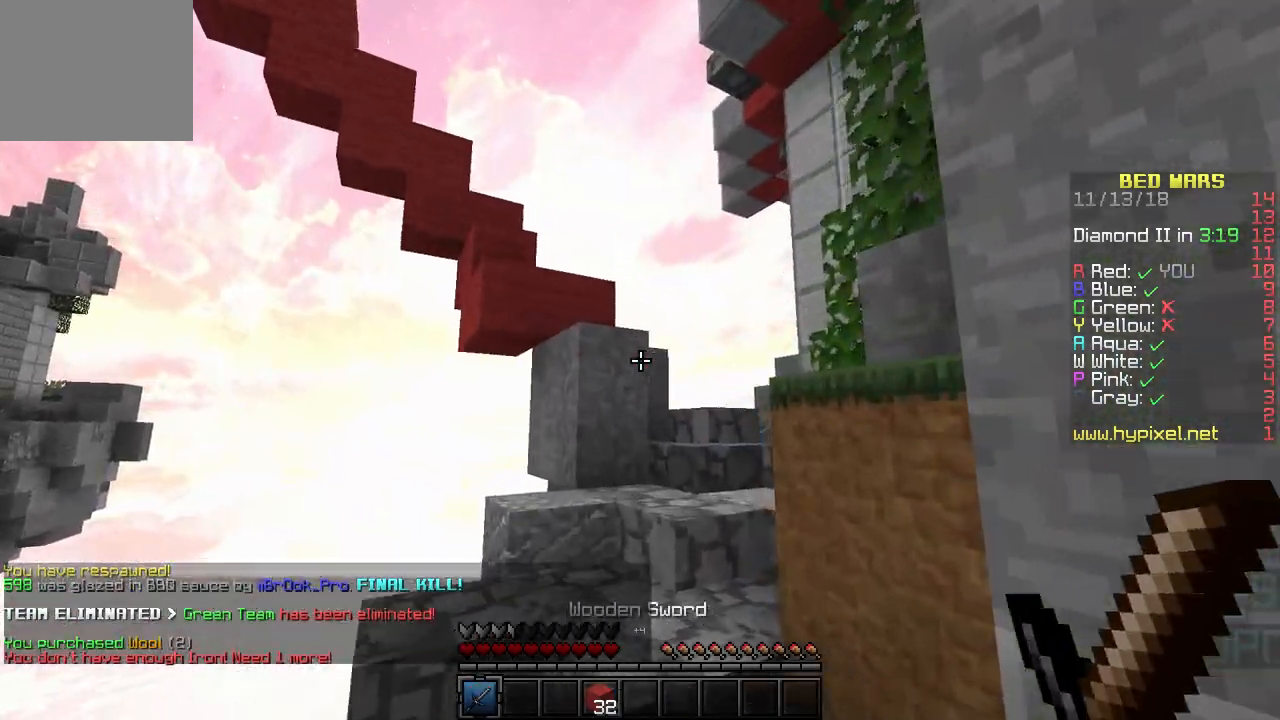
{"keys": ["a", "w"], "events": [[350, "a", "down"]]}
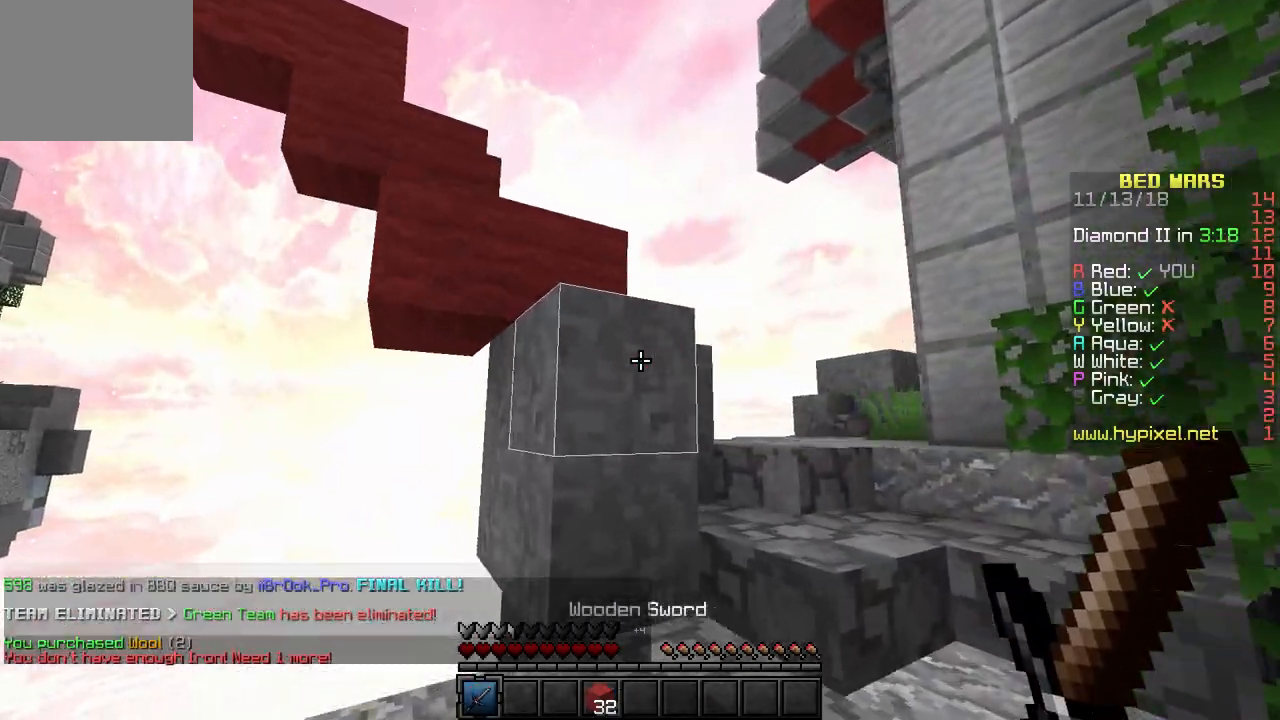
{"keys": ["d", "w"], "events": [[50, "a", "up"], [67, "d", "down"]]}
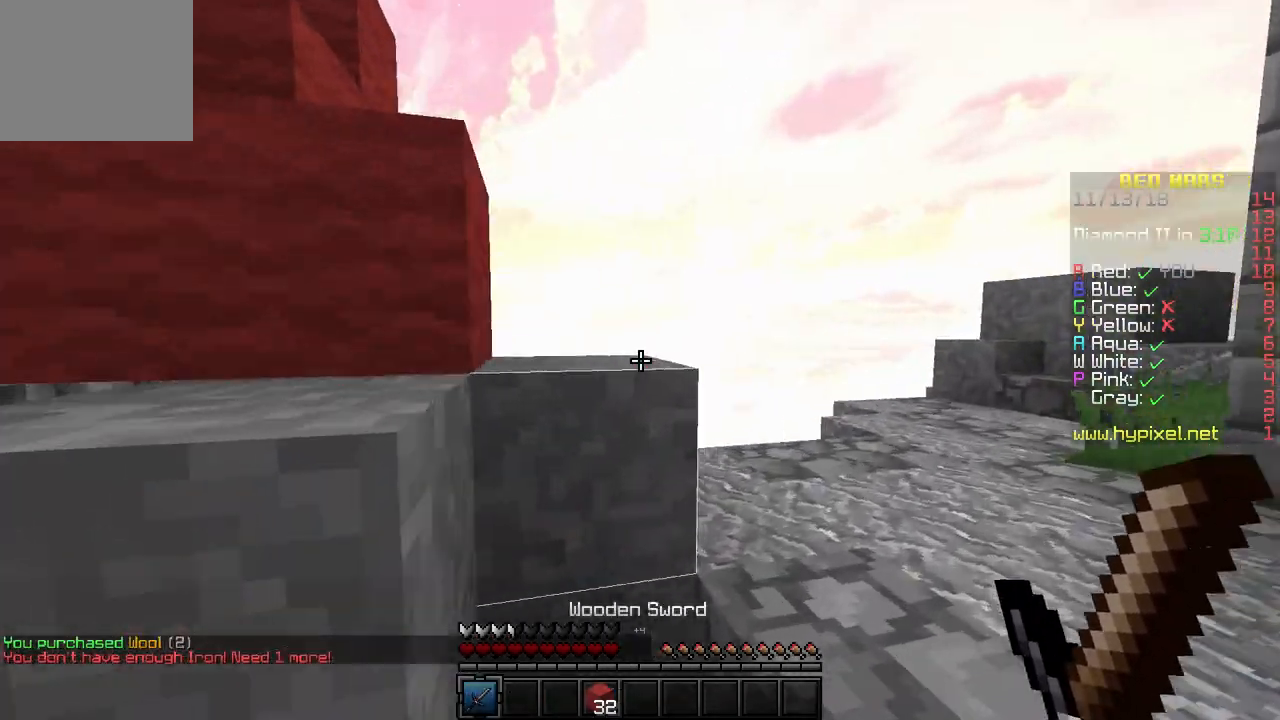
{"keys": ["w"], "events": [[300, "d", "up"], [333, "w", "up"], [433, "w", "down"]]}
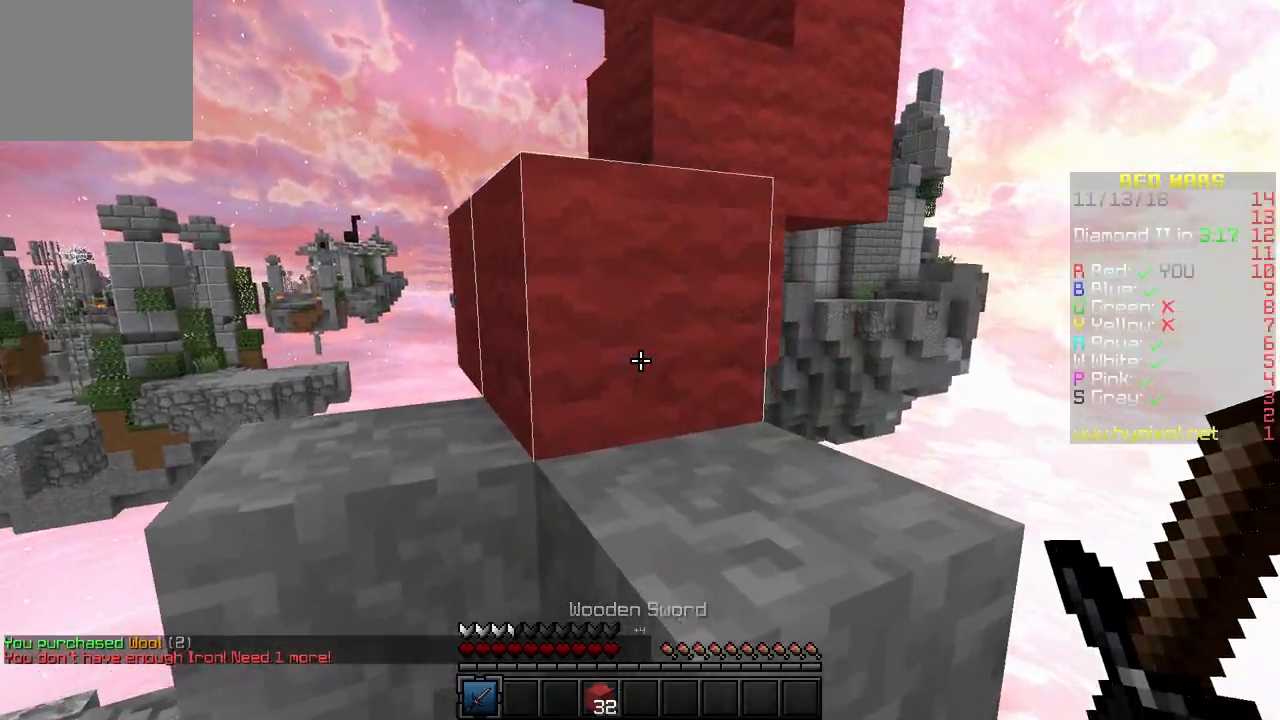
{"keys": ["a", "w"], "events": [[183, "a", "down"]]}
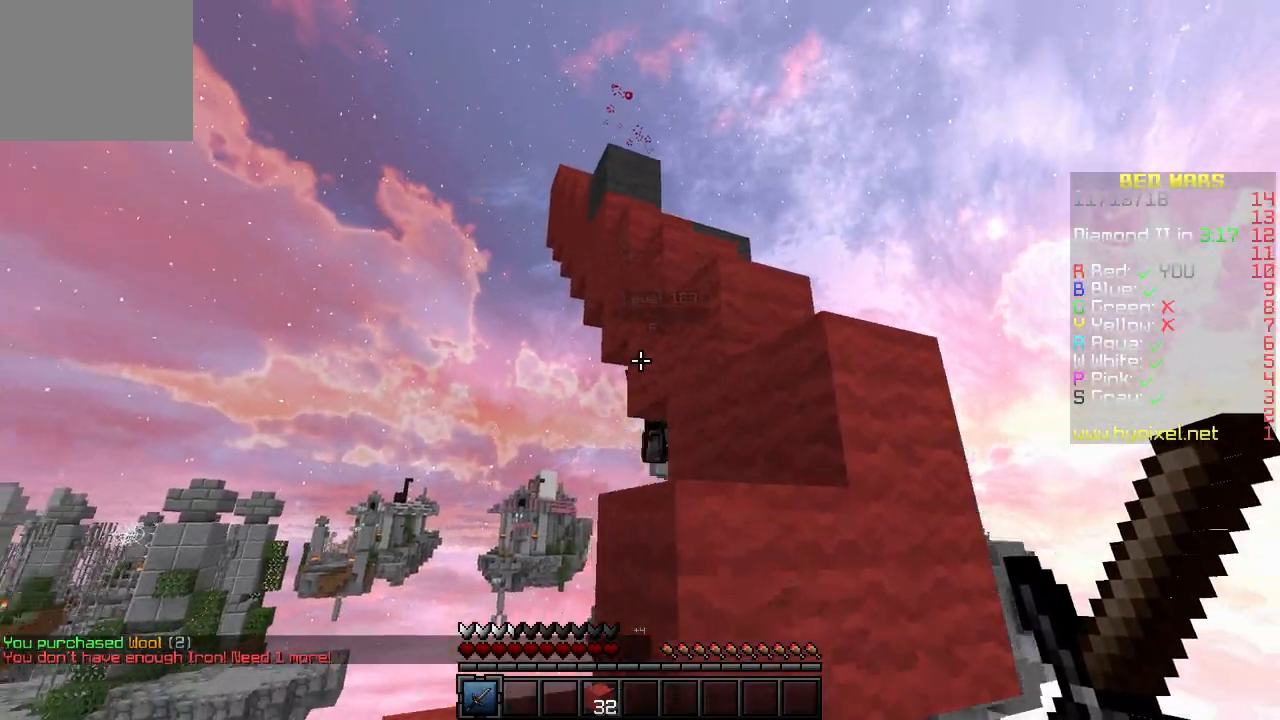
{"keys": [], "events": [[117, "a", "up"], [183, "a", "down"], [250, "a", "up"], [417, "w", "up"]]}
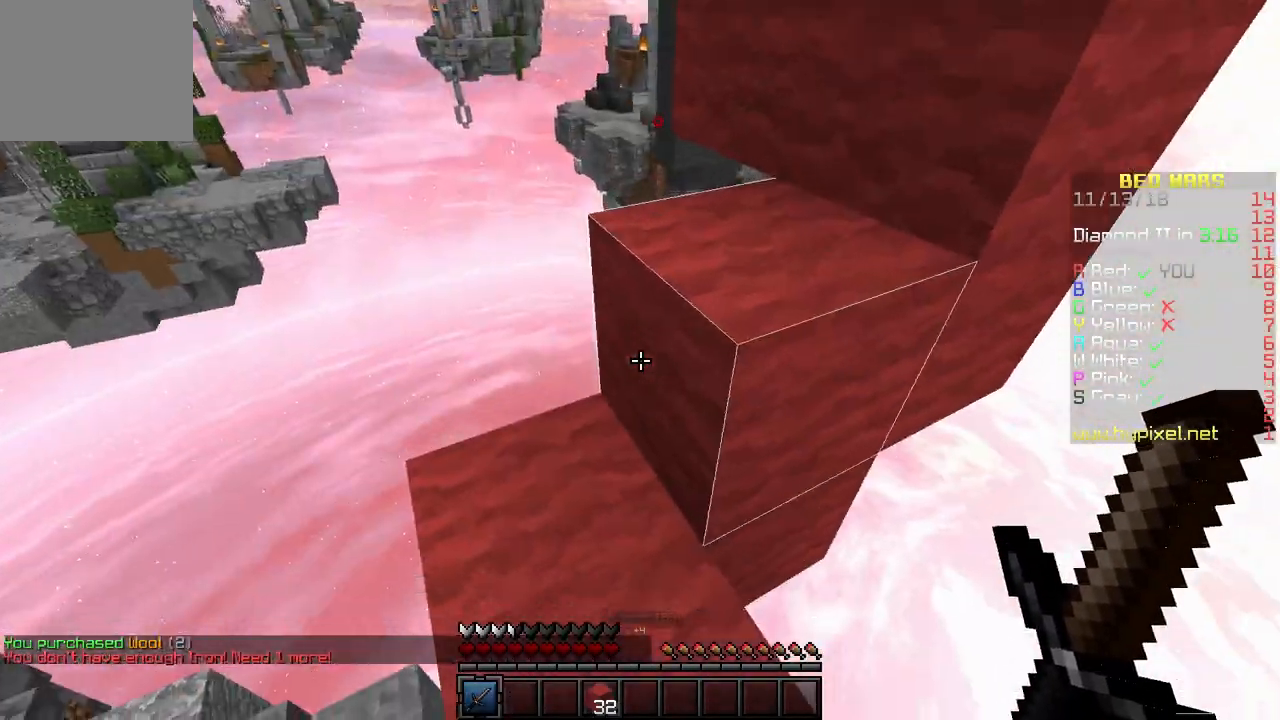
{"keys": ["w"], "events": [[317, "w", "down"], [333, "a", "down"], [483, "a", "up"]]}
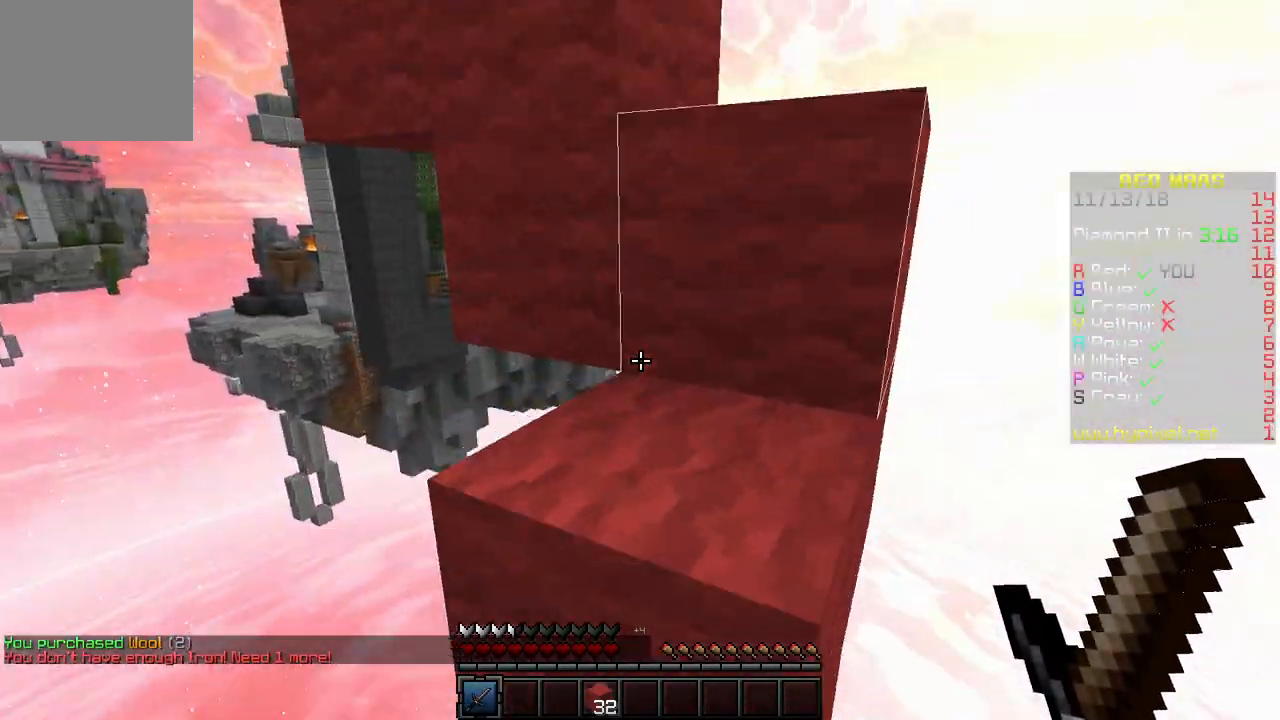
{"keys": ["d", "w"], "events": [[200, "d", "down"]]}
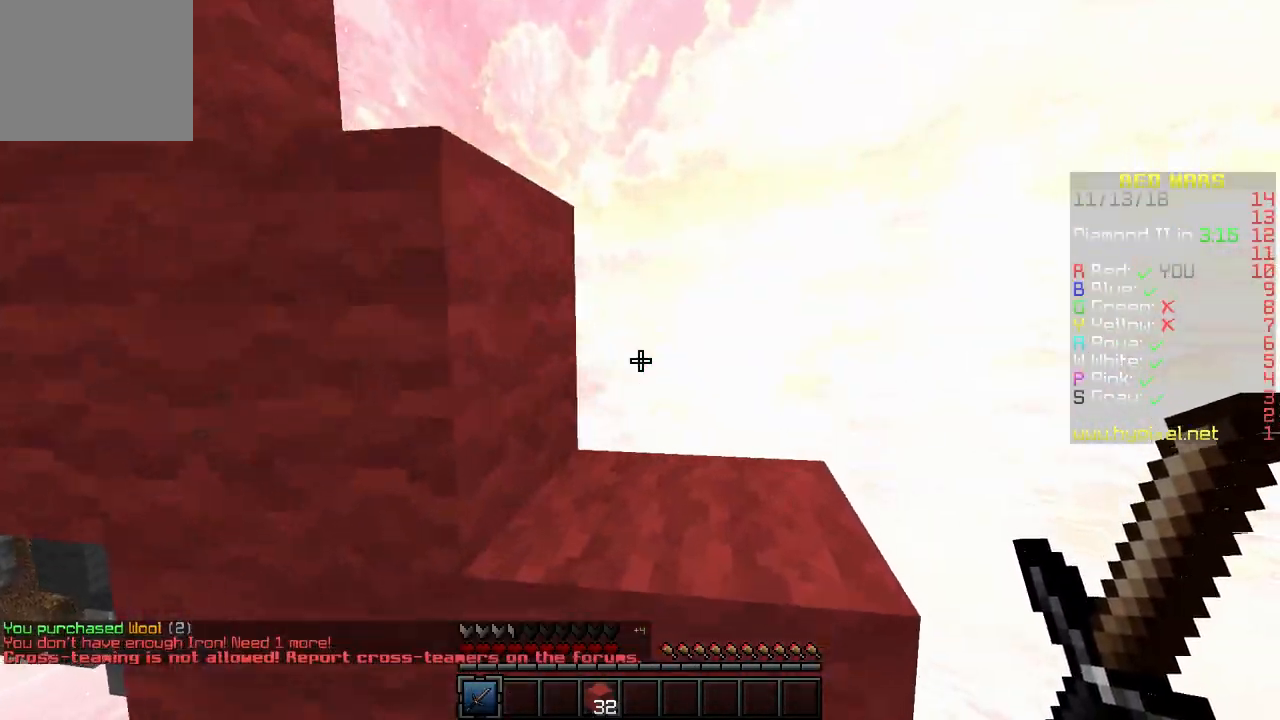
{"keys": ["a", "w"], "events": [[67, "d", "up"], [383, "a", "down"]]}
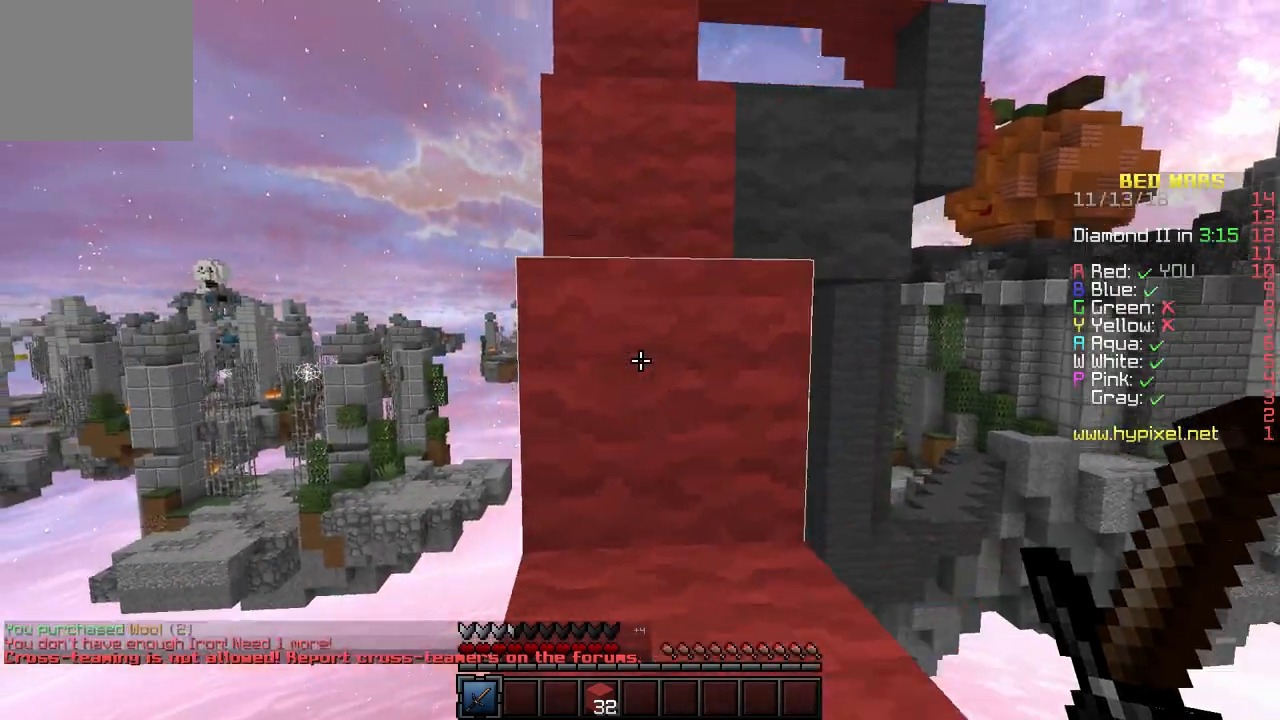
{"keys": ["w"], "events": [[50, "a", "up"]]}
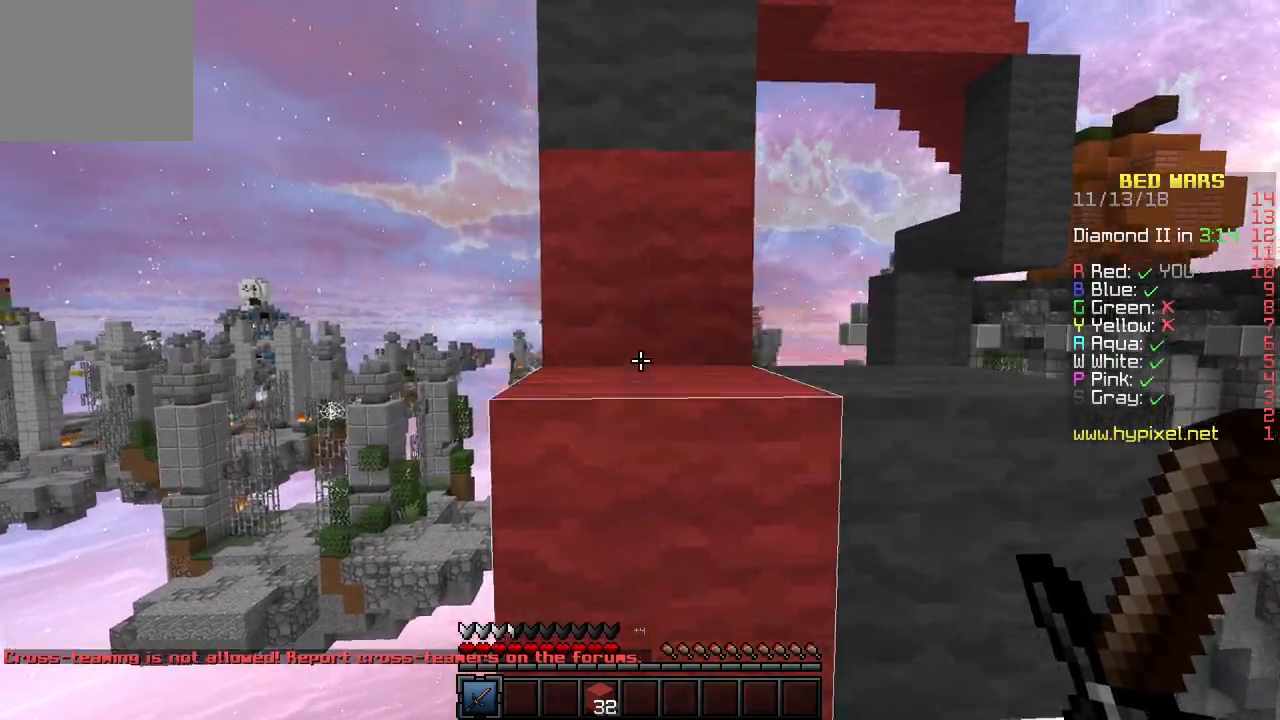
{"keys": ["w"], "events": [[167, "a", "down"], [300, "a", "up"]]}
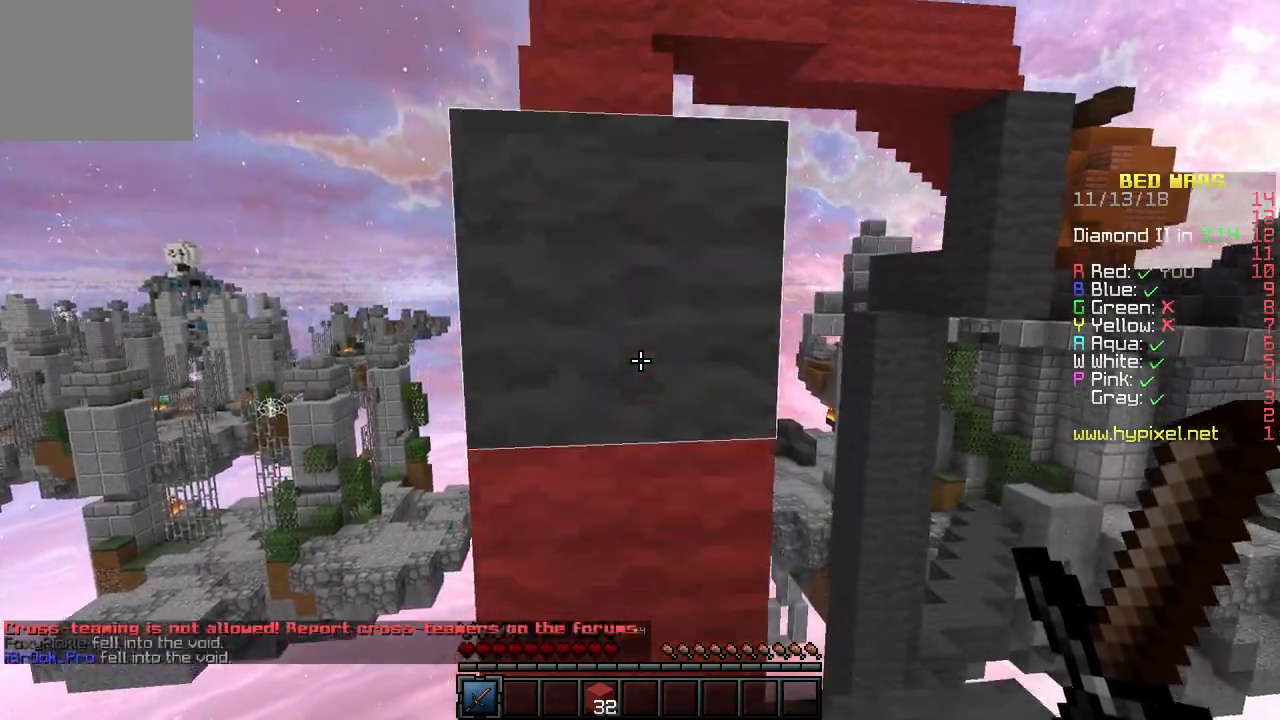
{"keys": ["w"], "events": []}
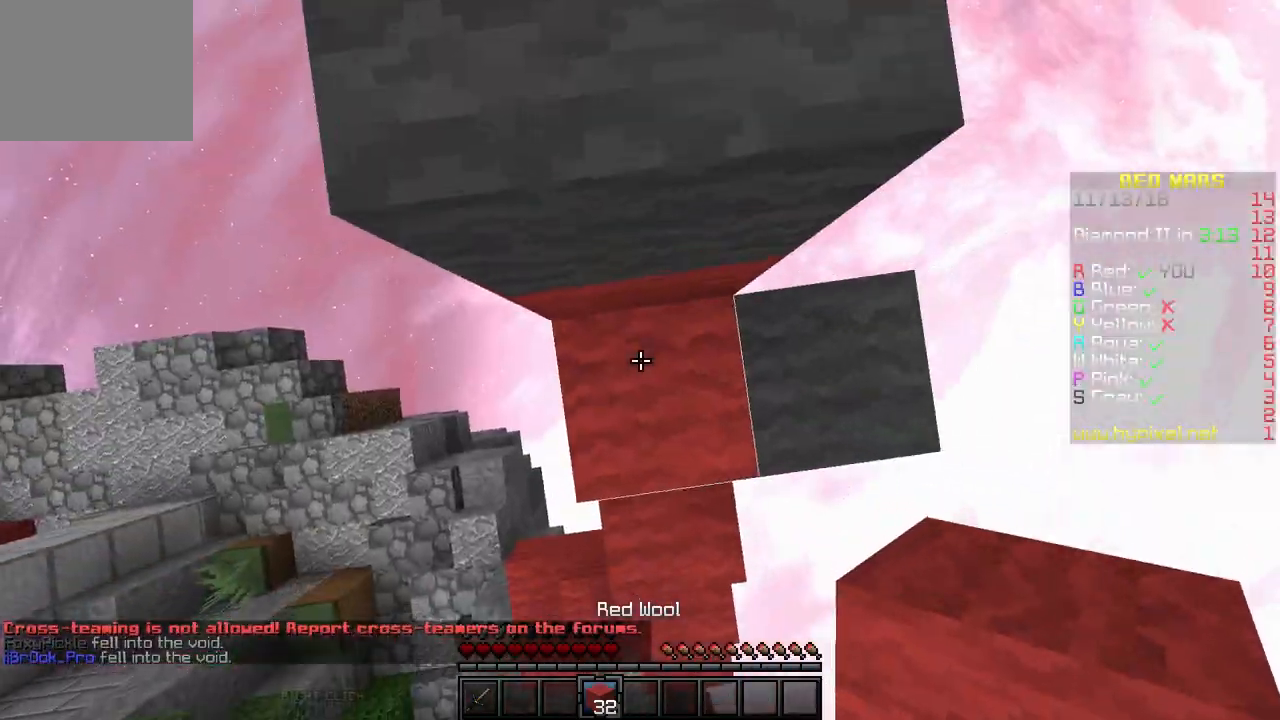
{"keys": ["w"], "events": [[67, "a", "down"], [233, "a", "up"]]}
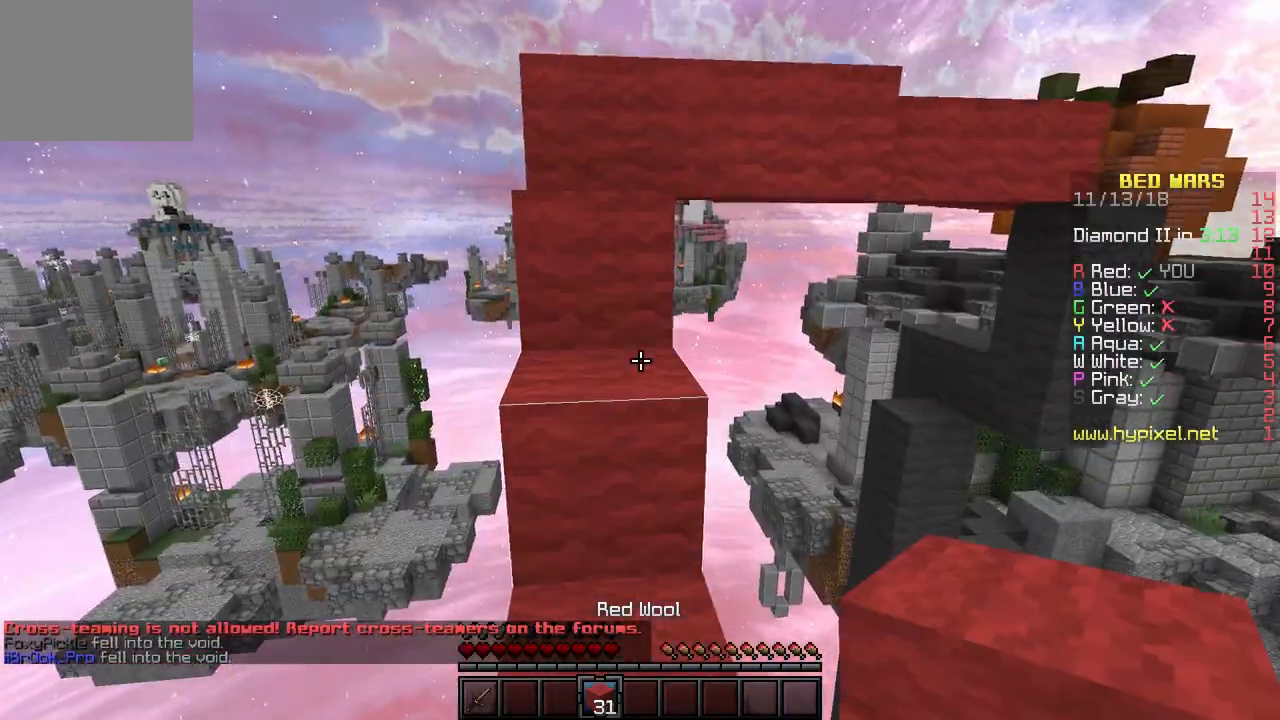
{"keys": ["w"], "events": []}
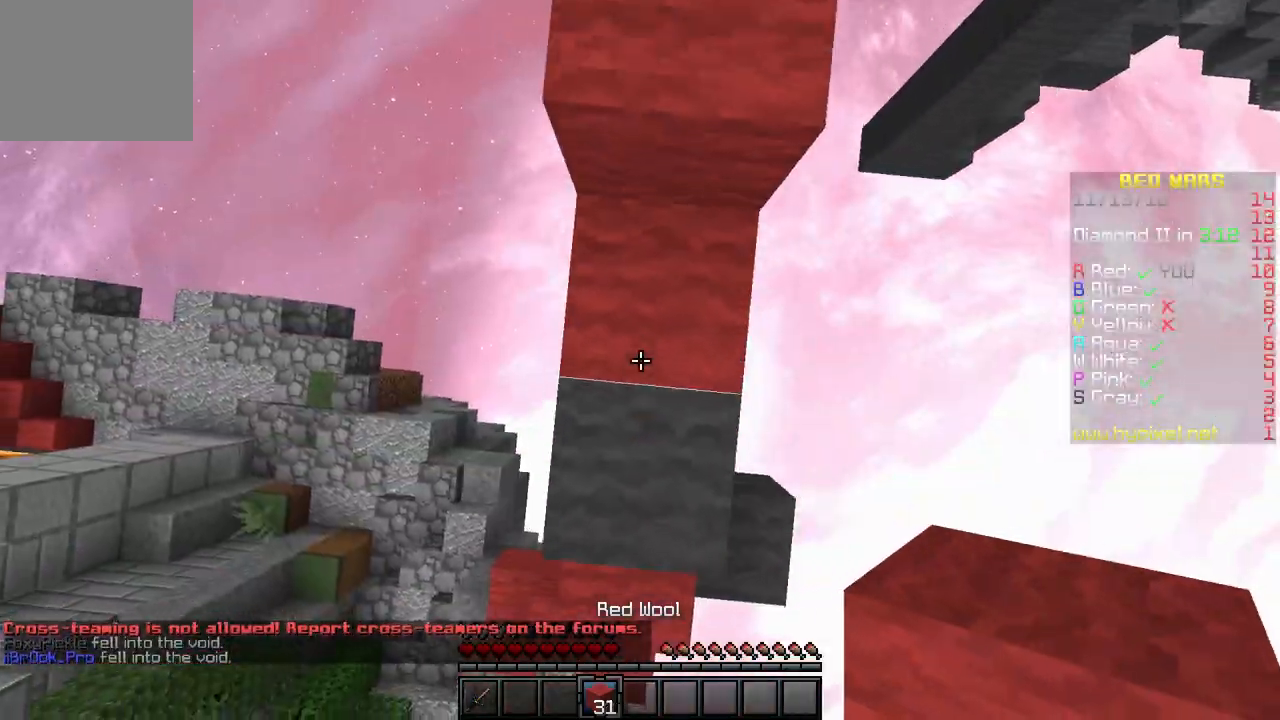
{"keys": ["w"], "events": []}
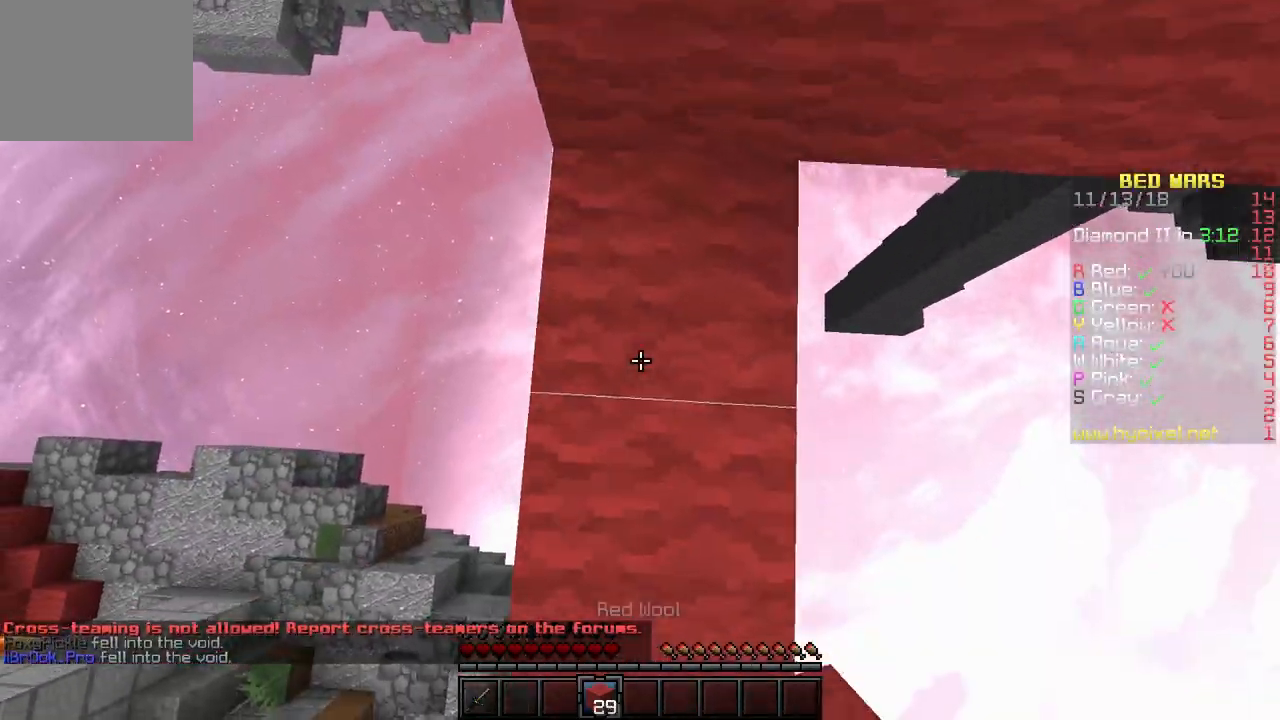
{"keys": ["w"], "events": []}
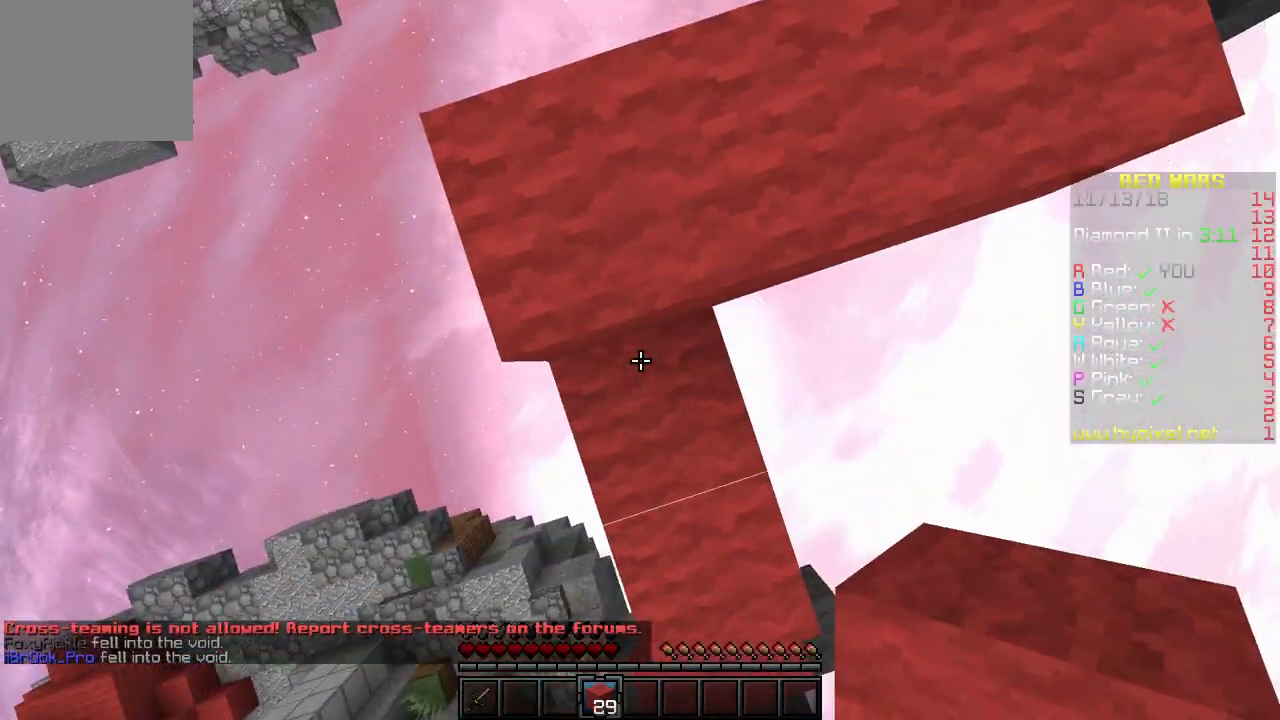
{"keys": ["w"], "events": []}
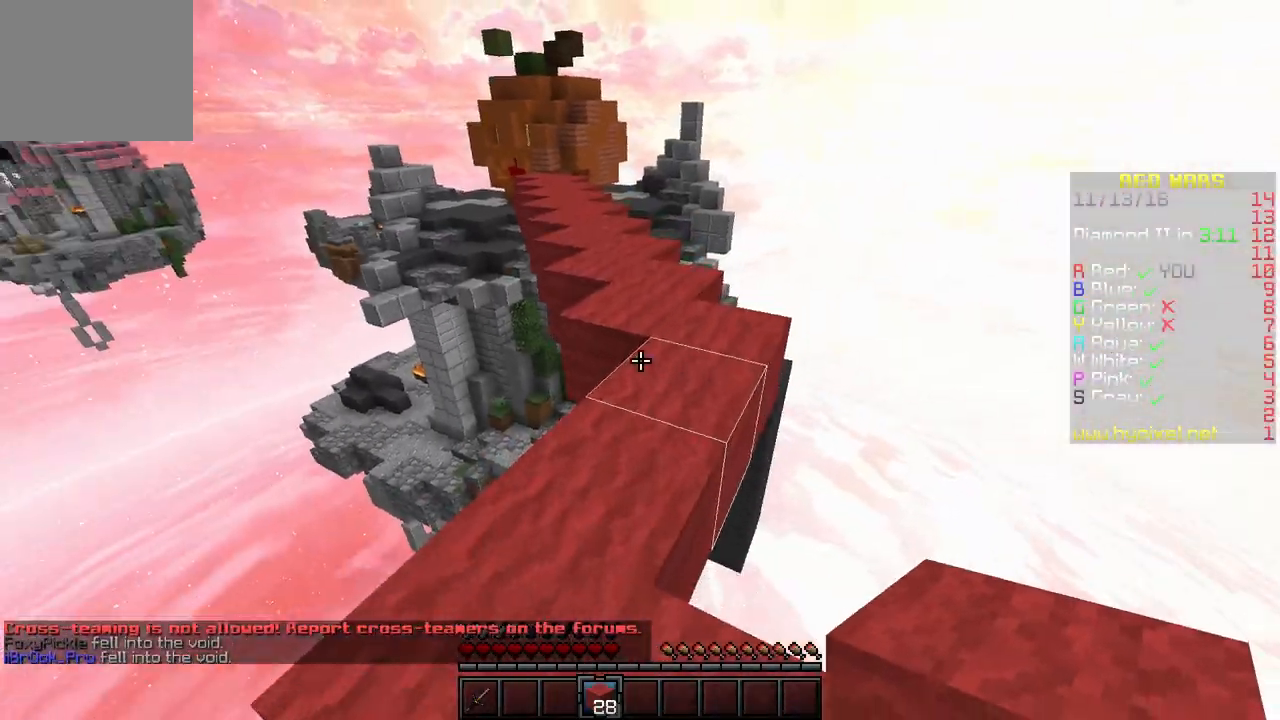
{"keys": ["w"], "events": []}
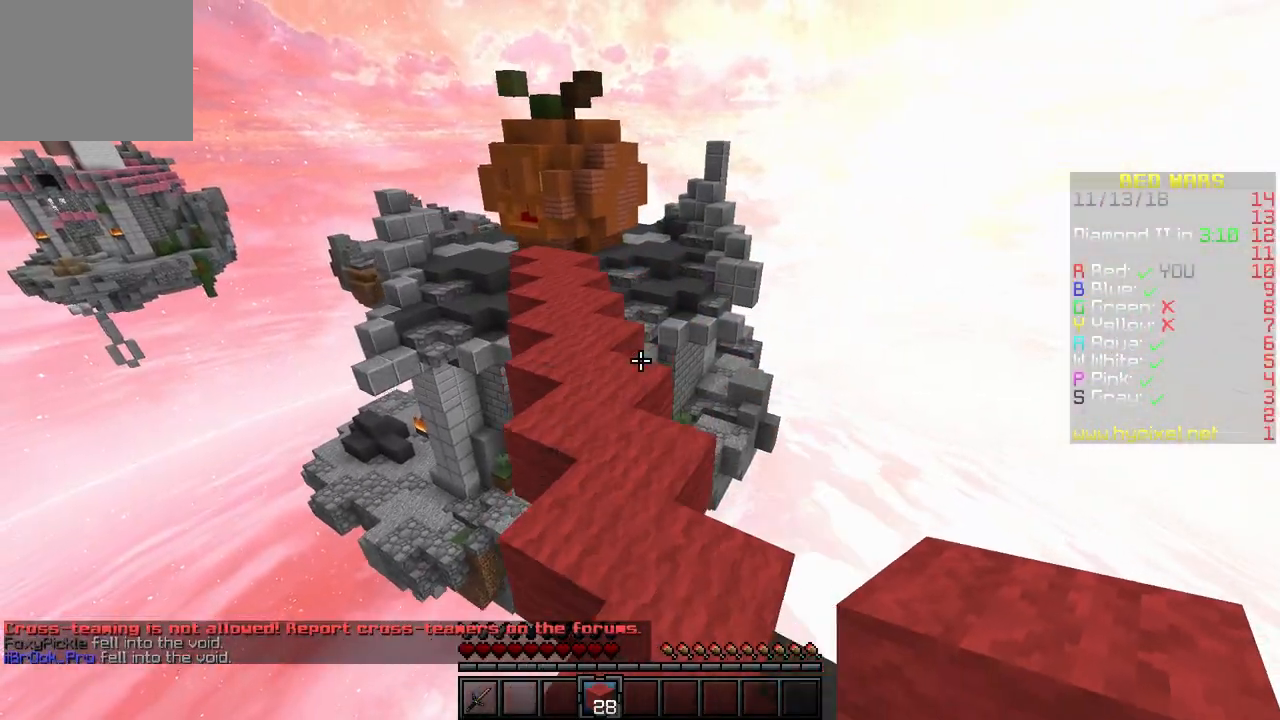
{"keys": ["w"], "events": []}
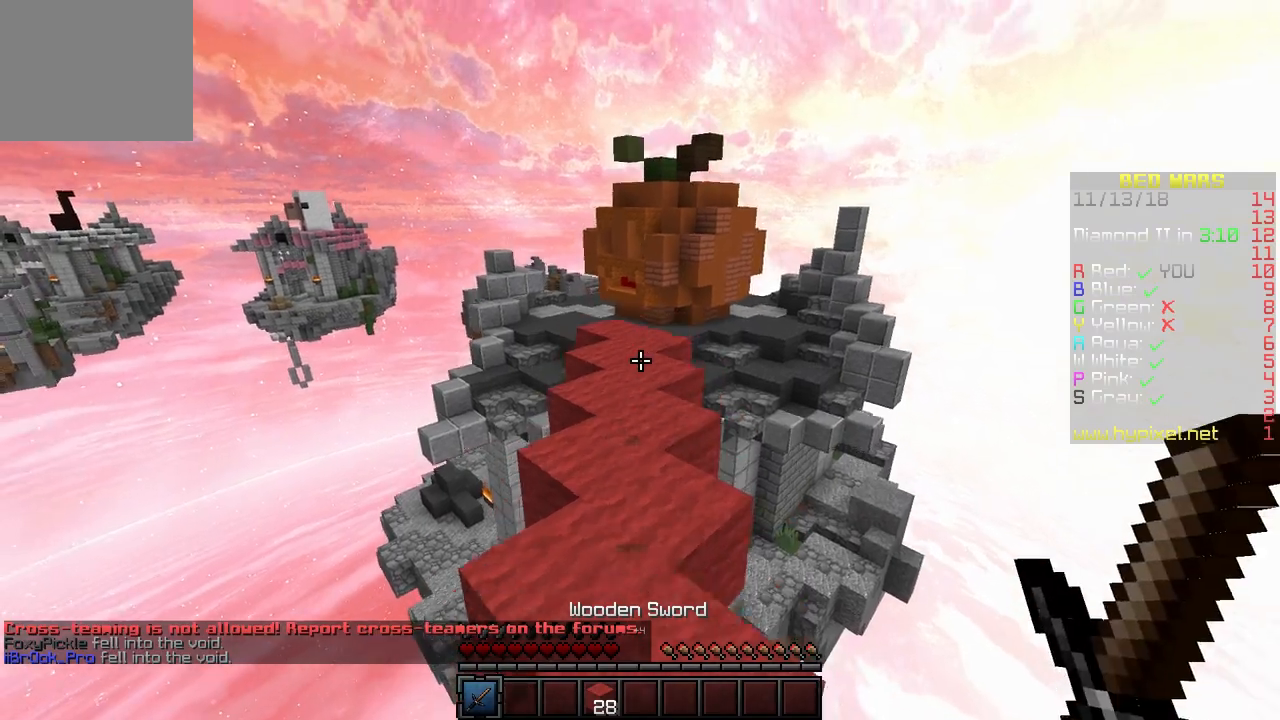
{"keys": ["w"], "events": []}
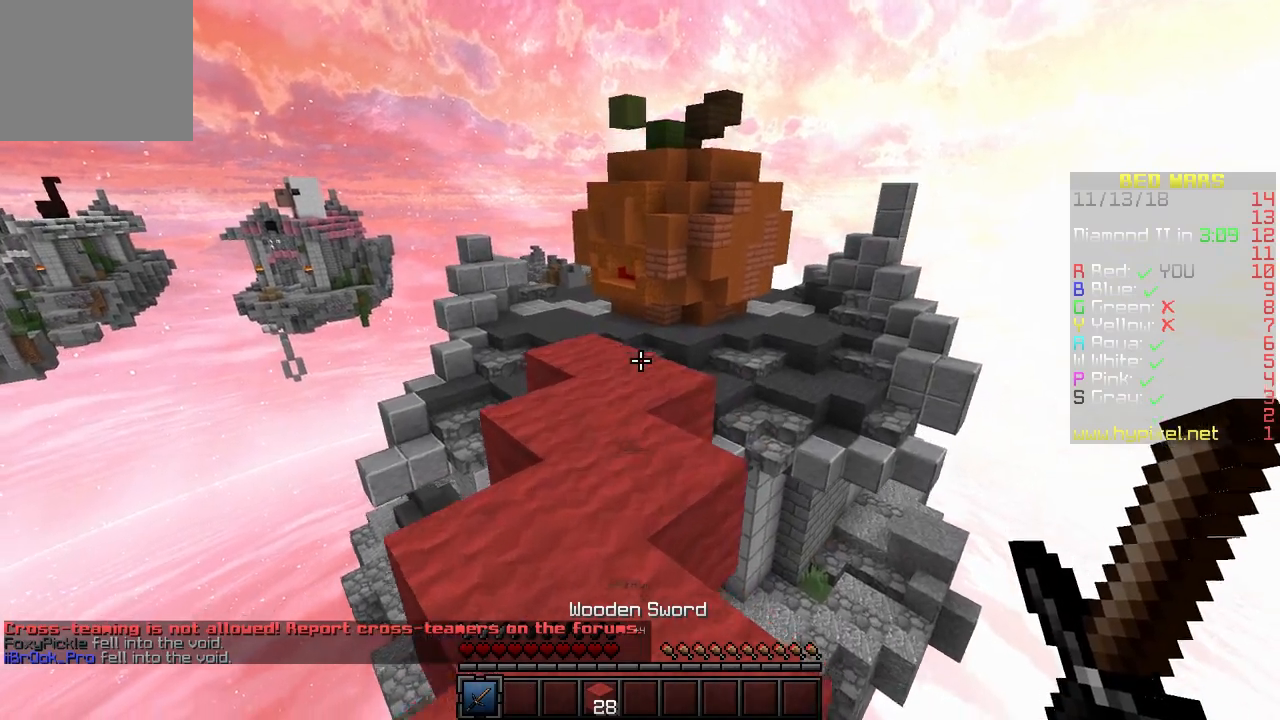
{"keys": ["a", "w"], "events": [[300, "a", "down"]]}
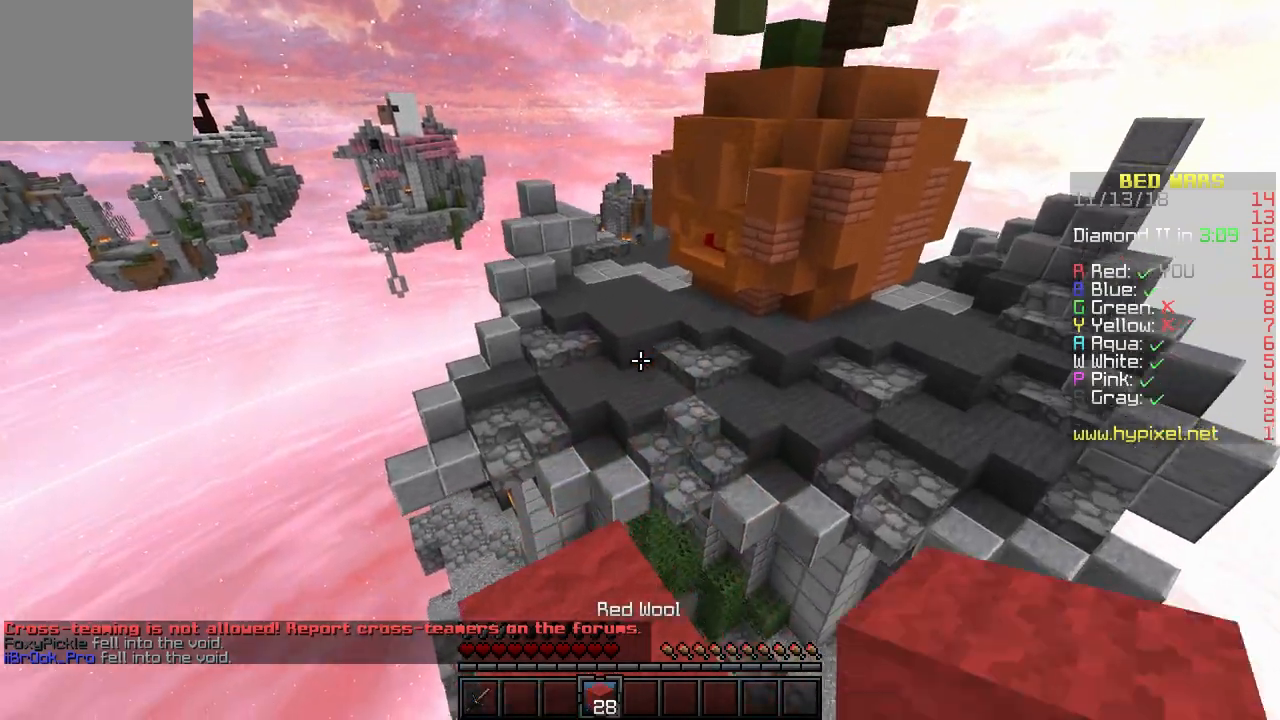
{"keys": ["w"], "events": [[83, "a", "up"]]}
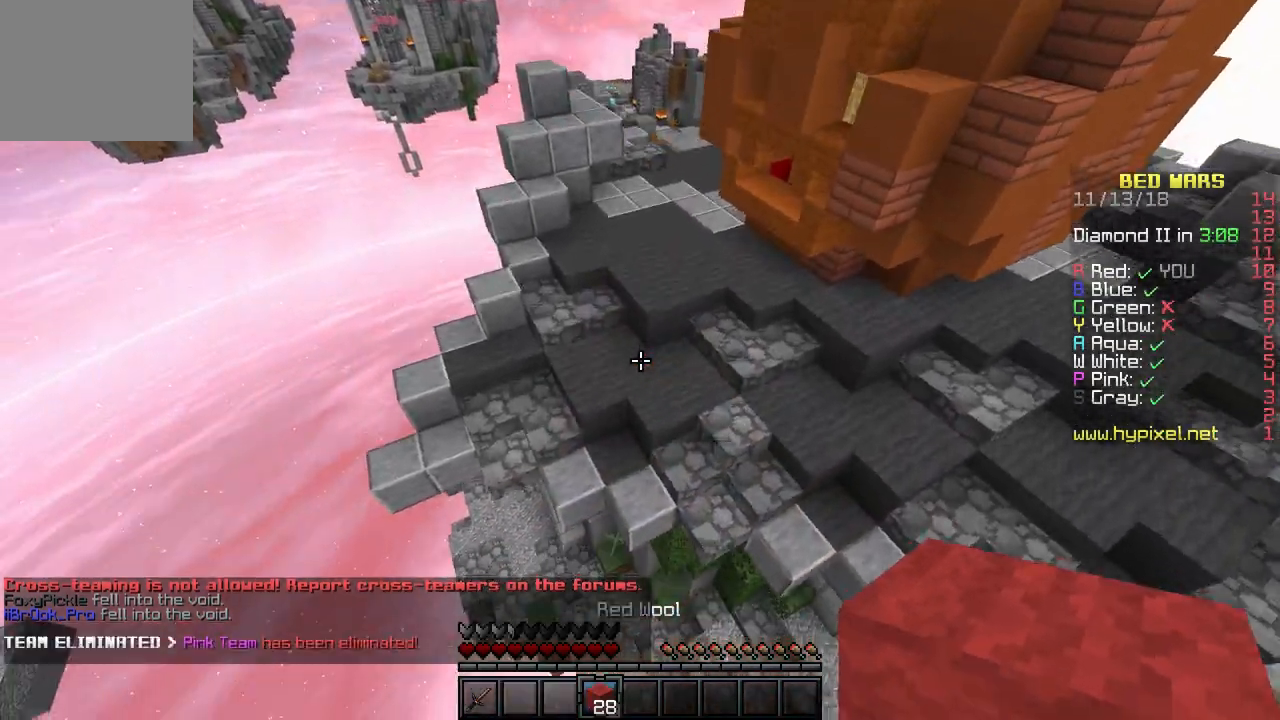
{"keys": ["w"], "events": []}
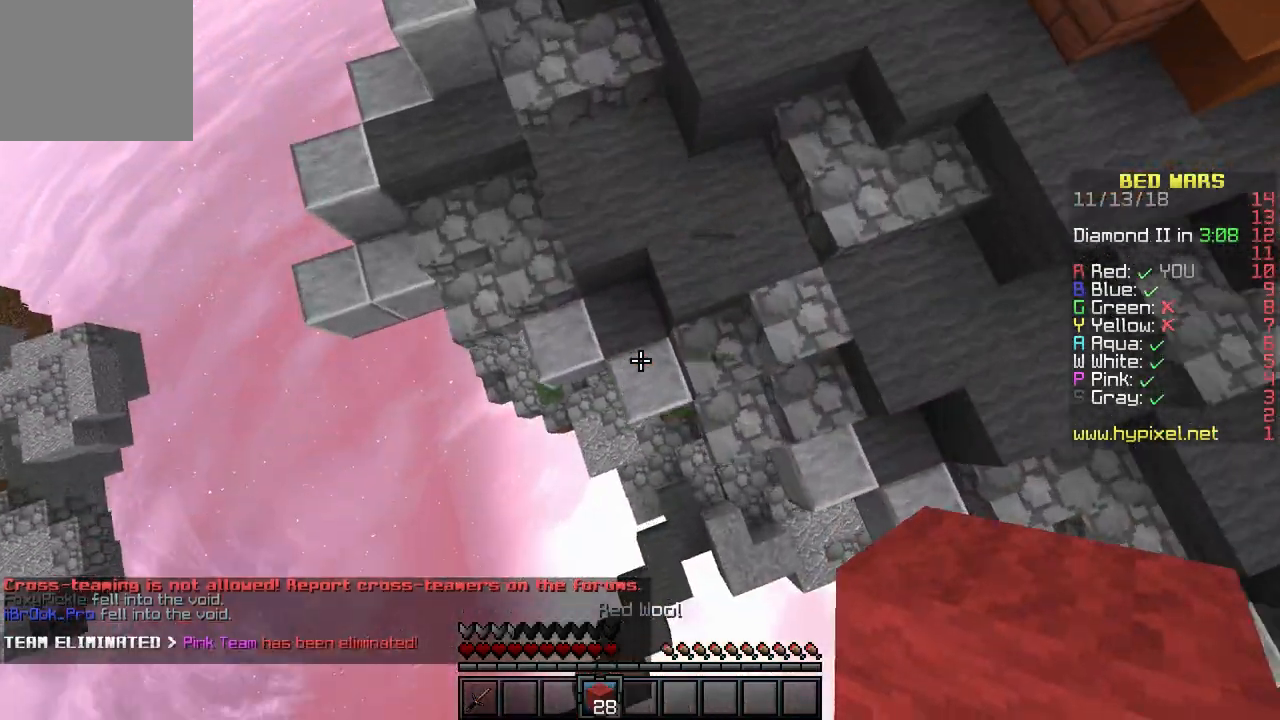
{"keys": ["d", "w"], "events": [[267, "d", "down"]]}